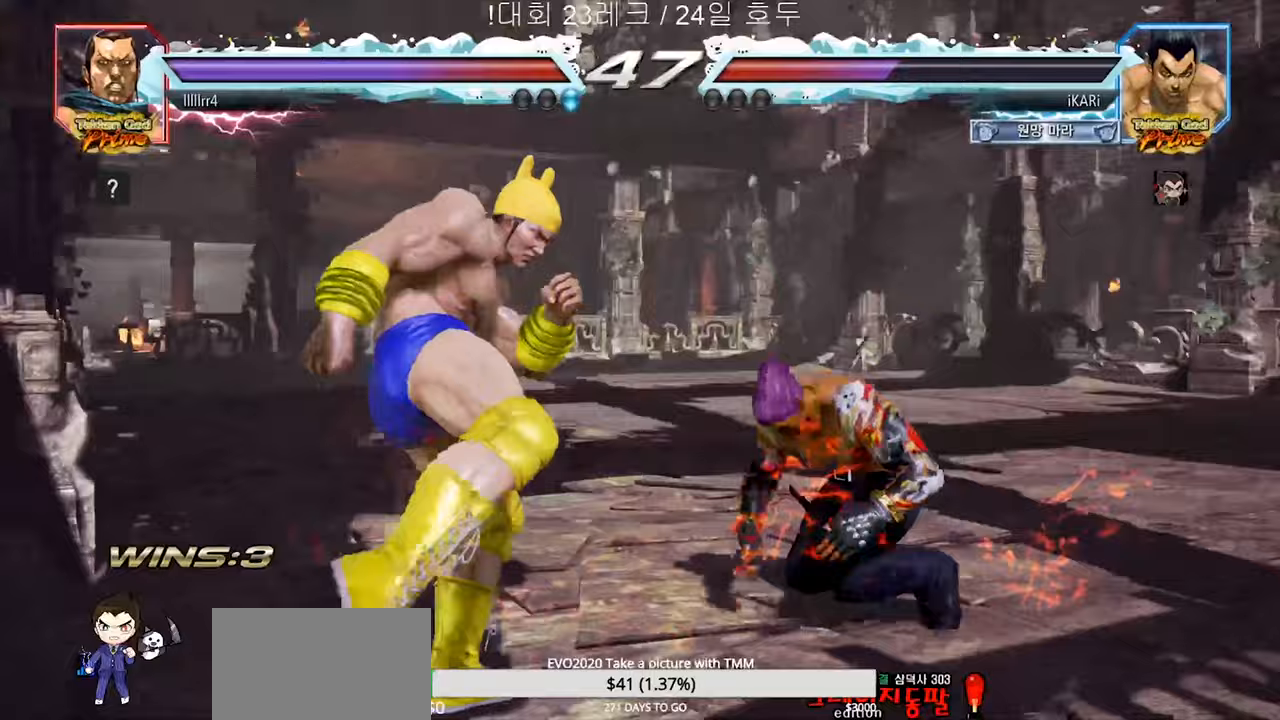
Gameplay with a controller (arcade stick); each line is a JSON object with the inputs held at the frame after it. "events" lists button and stick changes between this image and that frame as [ms after this image, input, new state], when the widget could be followed in between. Not read: L3 R3.
{"buttons": [], "left_stick": "center", "events": [[167, "left_stick", "up"], [217, "left_stick", "center"], [417, "left_stick", "right"], [483, "left_stick", "center"]]}
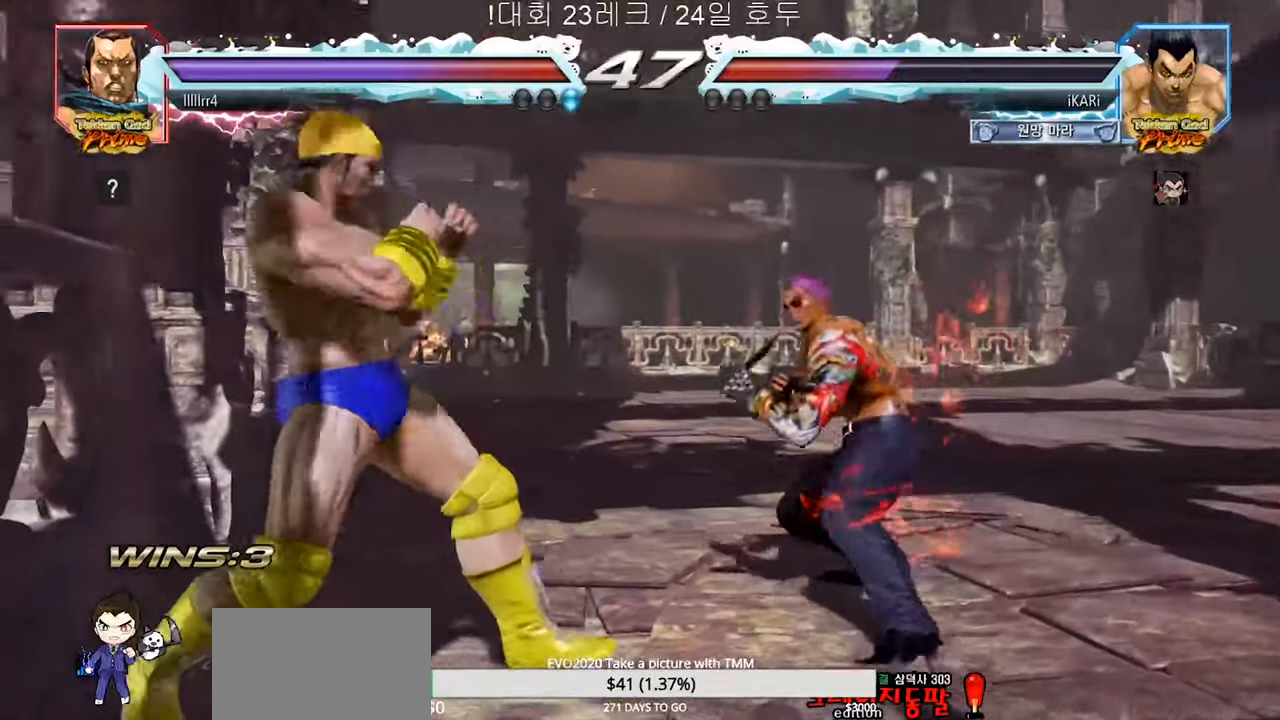
{"buttons": [], "left_stick": "right", "events": [[50, "left_stick", "right"], [133, "left_stick", "center"], [233, "left_stick", "down"], [283, "left_stick", "right"]]}
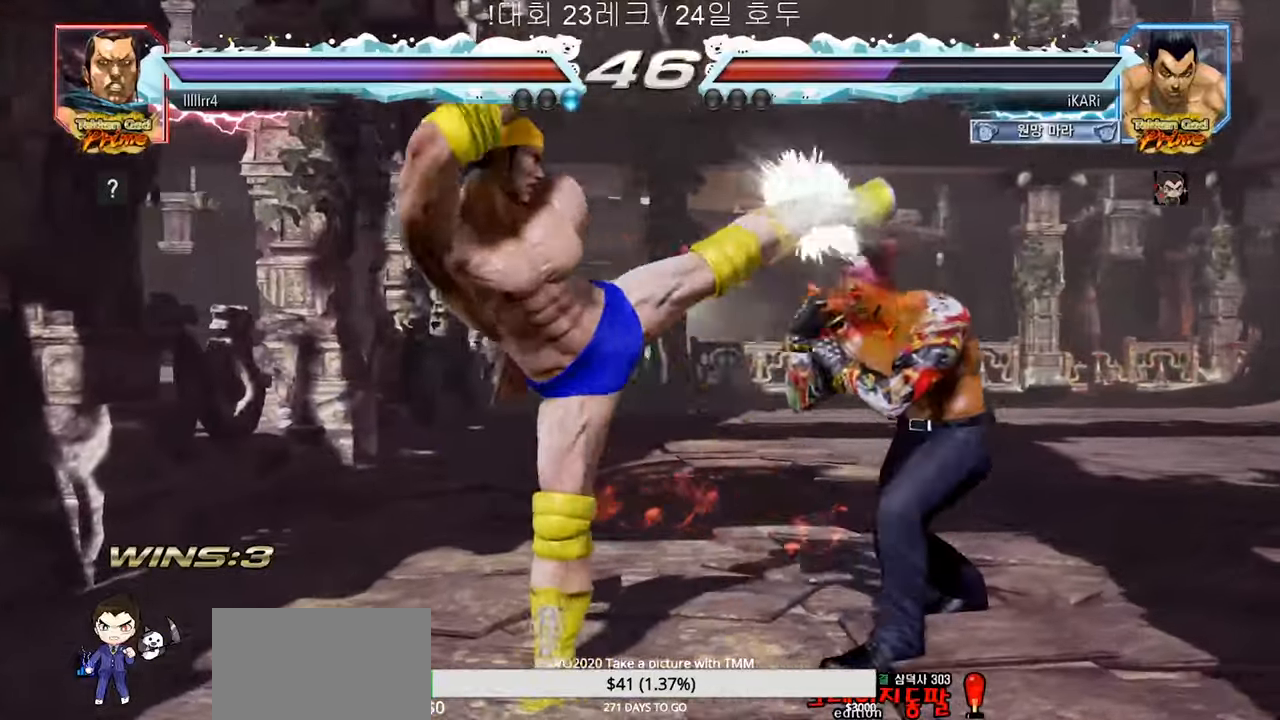
{"buttons": [], "left_stick": "center", "events": [[117, "left_stick", "center"], [183, "SQUARE", "down"], [233, "SQUARE", "up"]]}
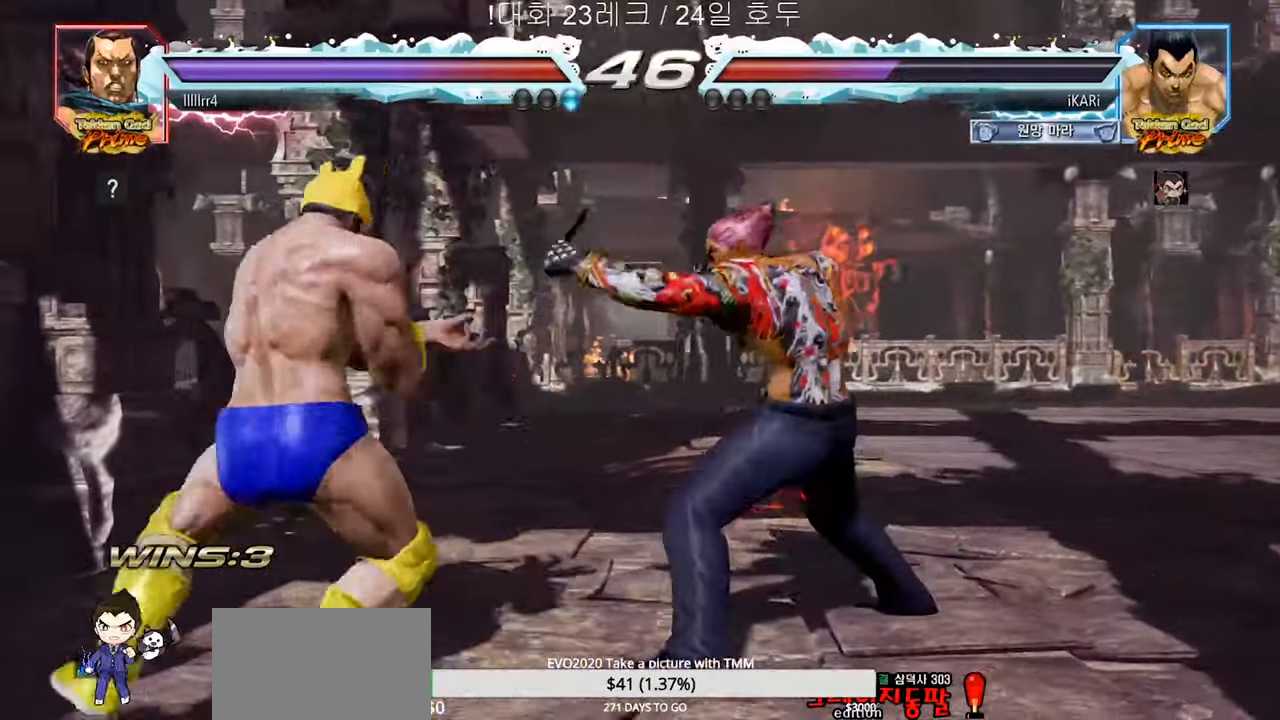
{"buttons": [], "left_stick": "down", "events": [[100, "left_stick", "right"], [150, "left_stick", "center"], [217, "left_stick", "right"], [400, "left_stick", "down"]]}
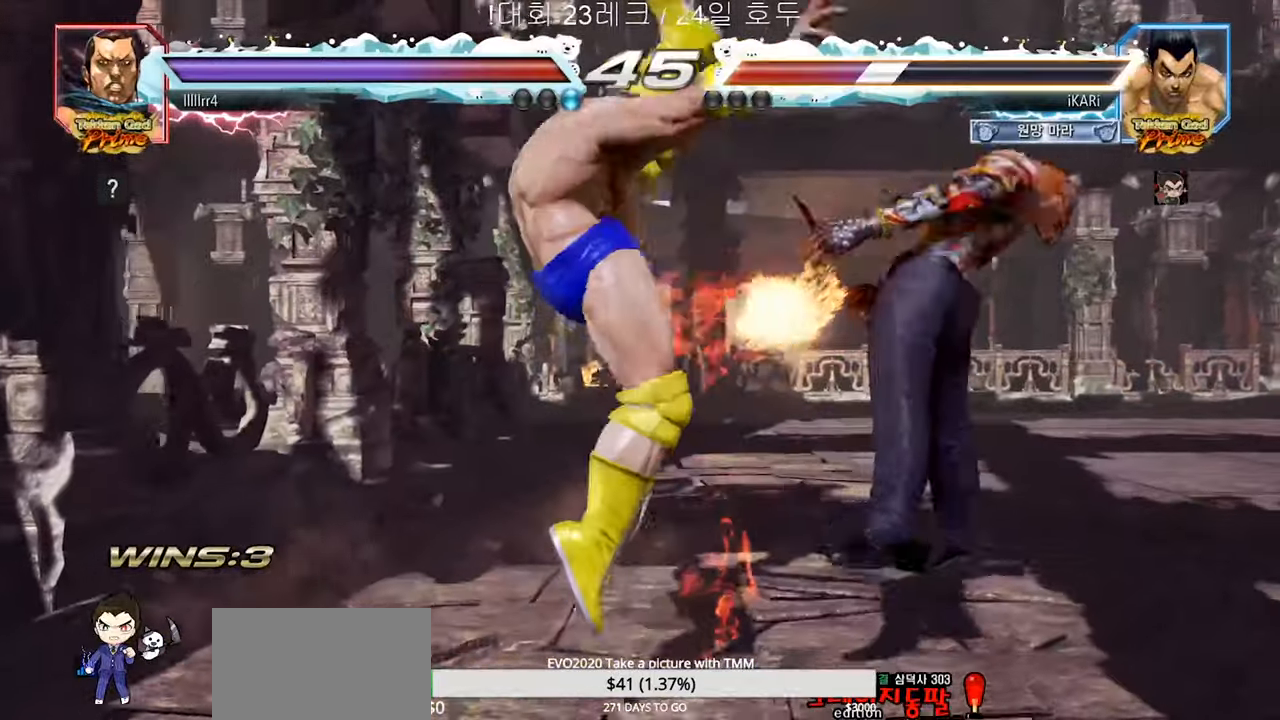
{"buttons": [], "left_stick": "center", "events": [[33, "left_stick", "right"], [250, "left_stick", "center"]]}
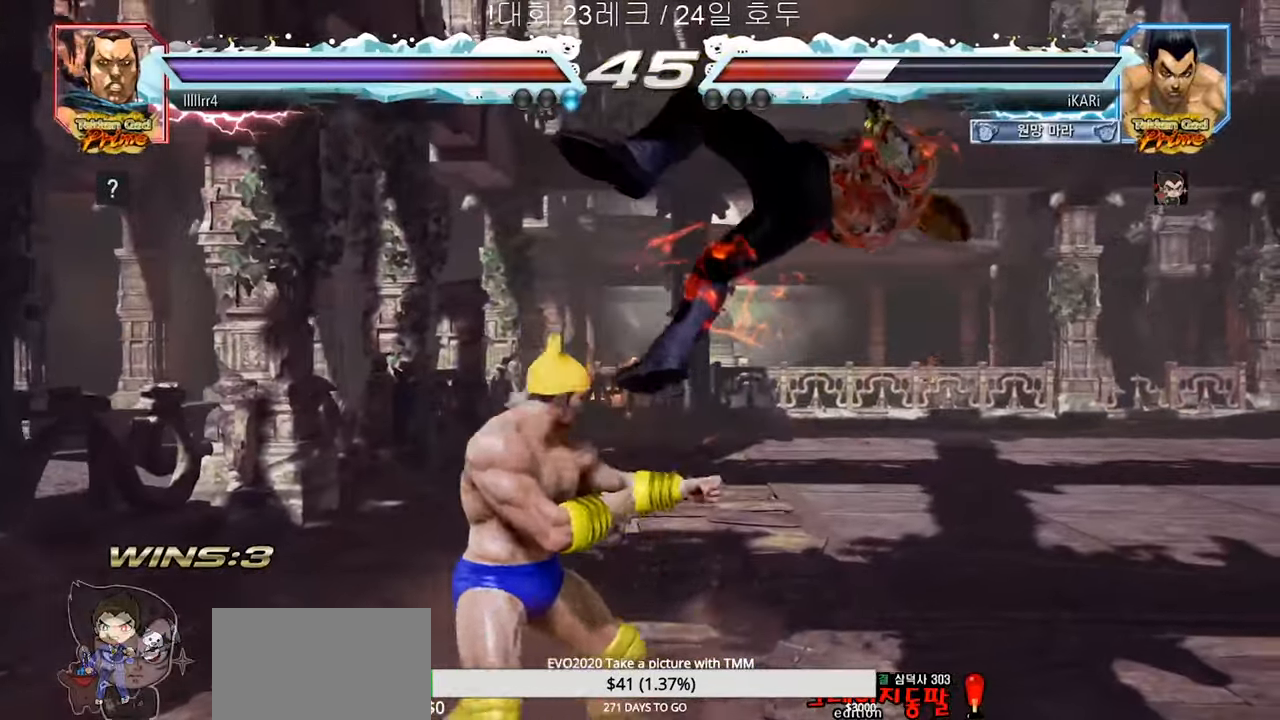
{"buttons": [], "left_stick": "center", "events": []}
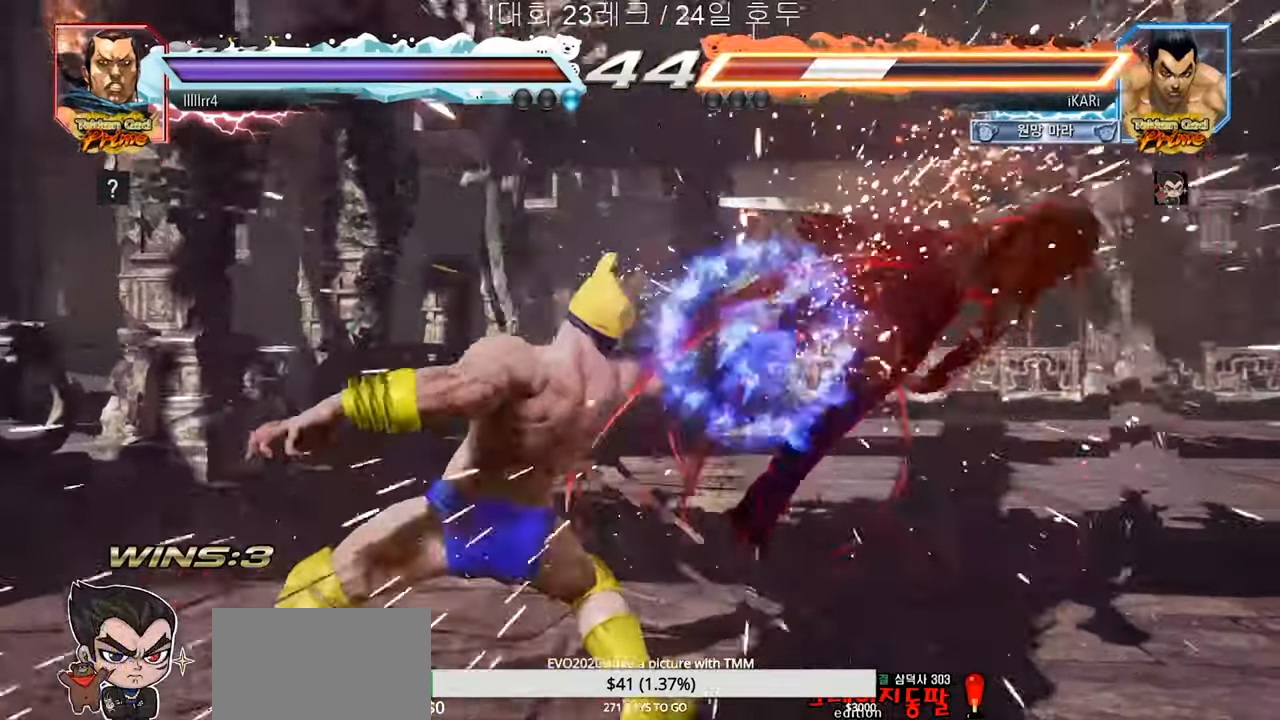
{"buttons": [], "left_stick": "center", "events": []}
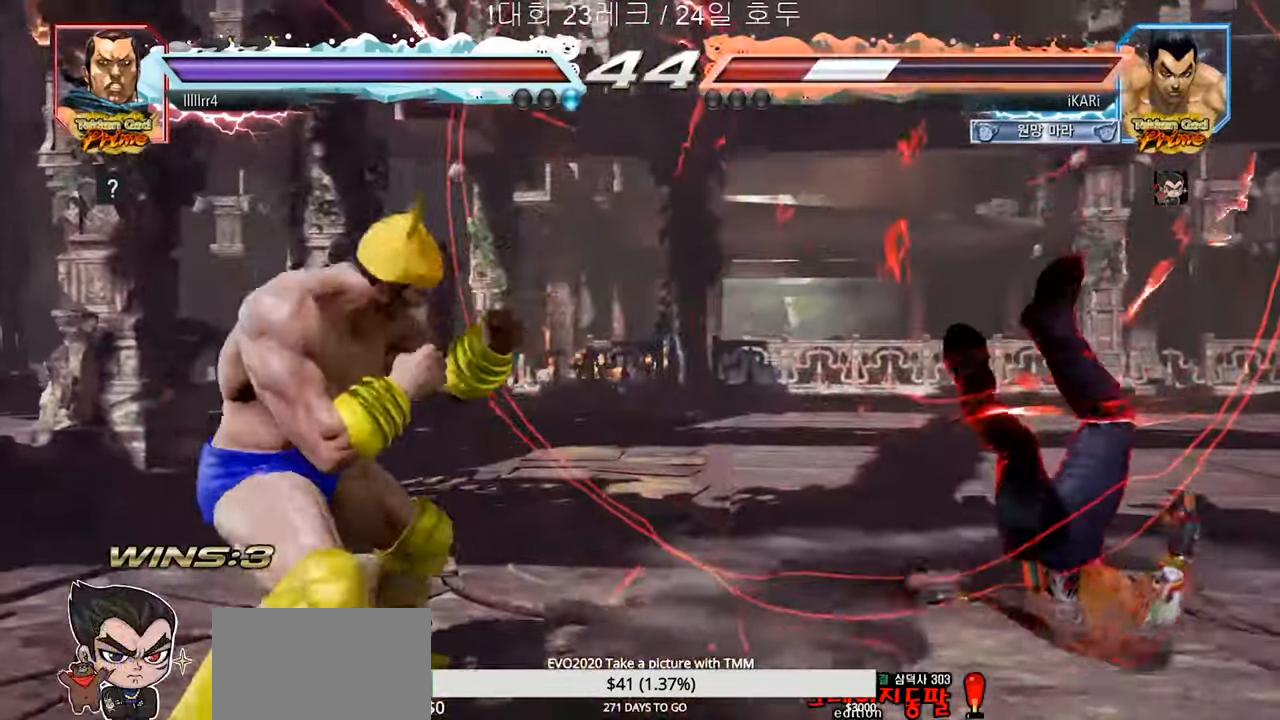
{"buttons": [], "left_stick": "center", "events": []}
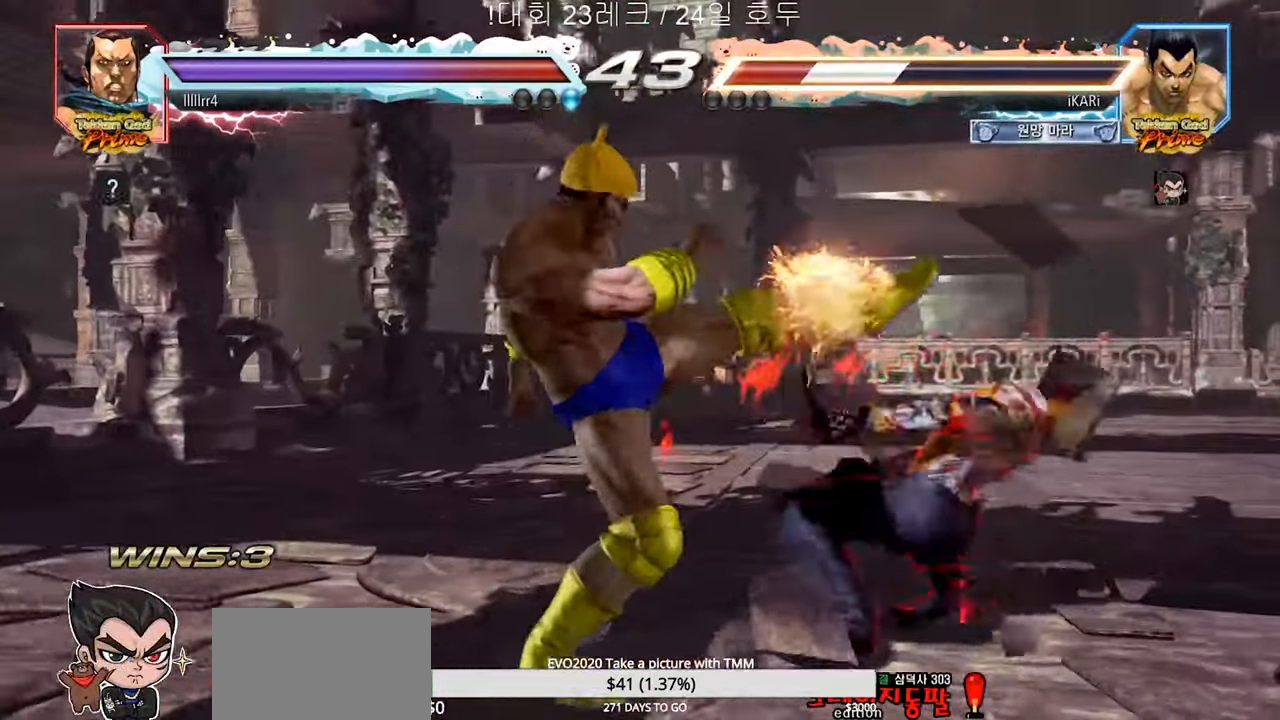
{"buttons": [], "left_stick": "center", "events": []}
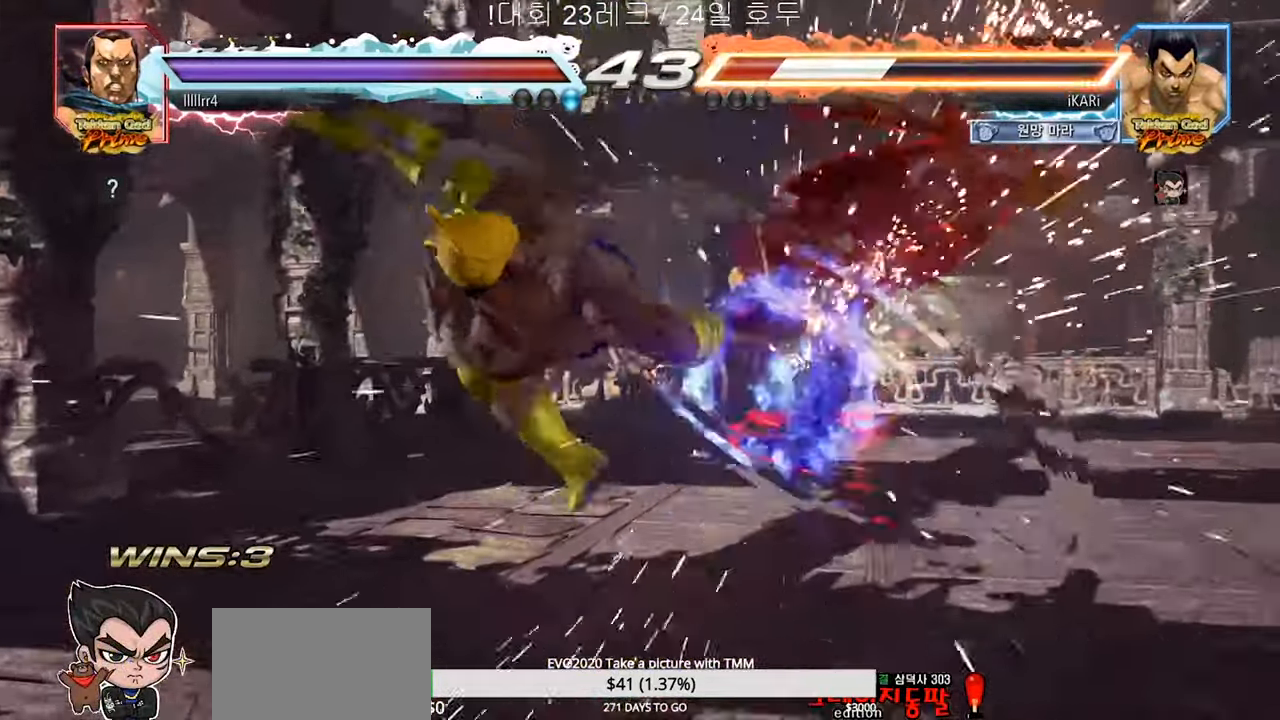
{"buttons": [], "left_stick": "center", "events": []}
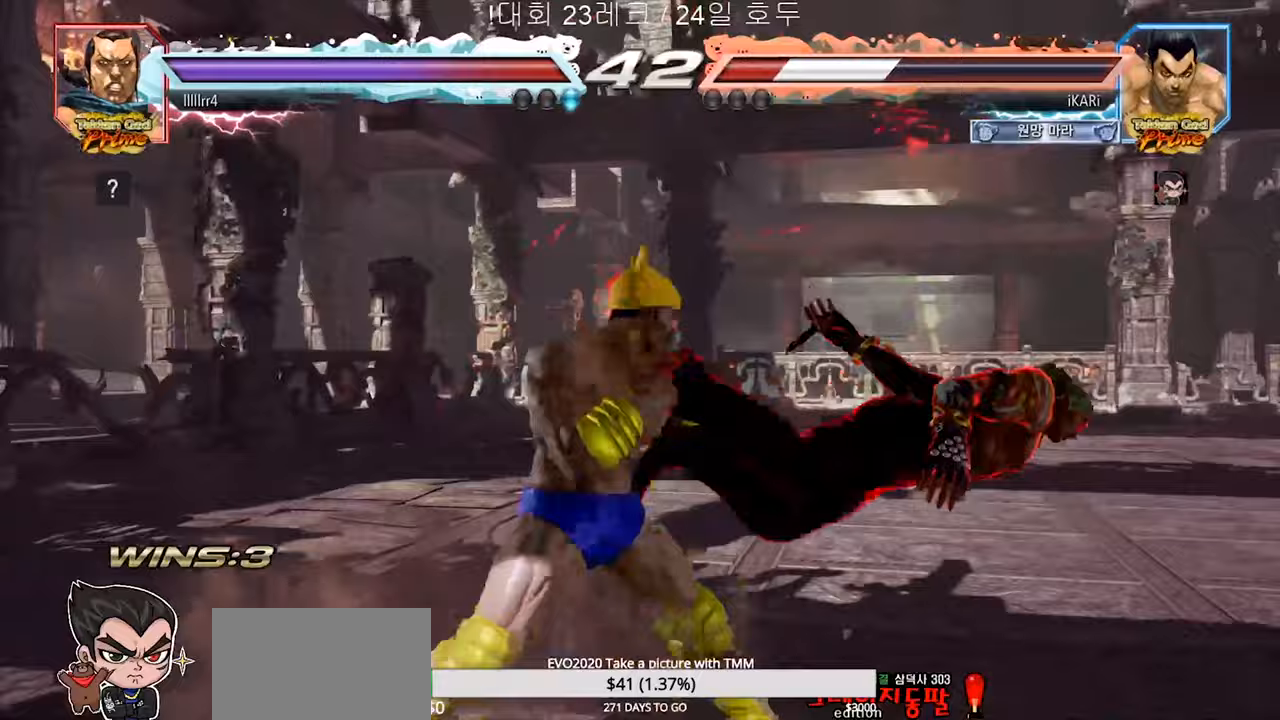
{"buttons": [], "left_stick": "center", "events": []}
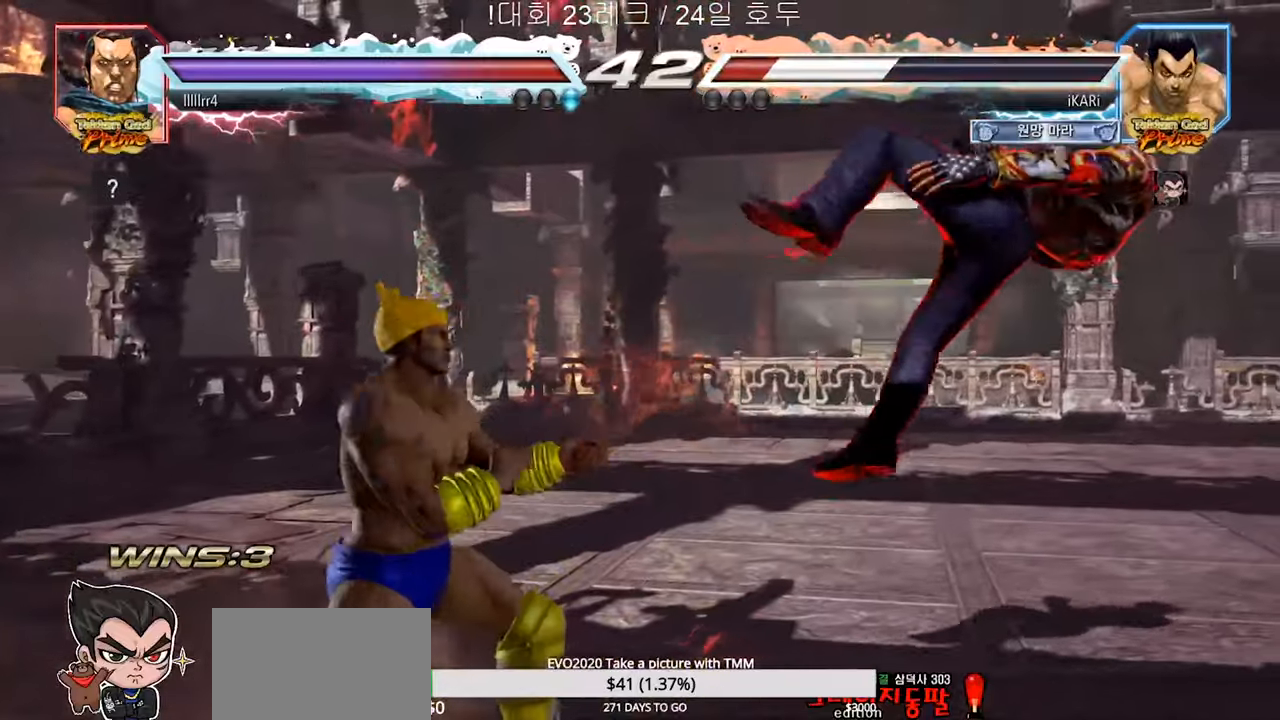
{"buttons": ["SQUARE", "TRIANGLE"], "left_stick": "center", "events": [[83, "TRIANGLE", "down"], [117, "SQUARE", "down"], [133, "TRIANGLE", "up"], [367, "TRIANGLE", "down"], [400, "SQUARE", "up"], [417, "TRIANGLE", "up"], [450, "SQUARE", "down"], [467, "TRIANGLE", "down"]]}
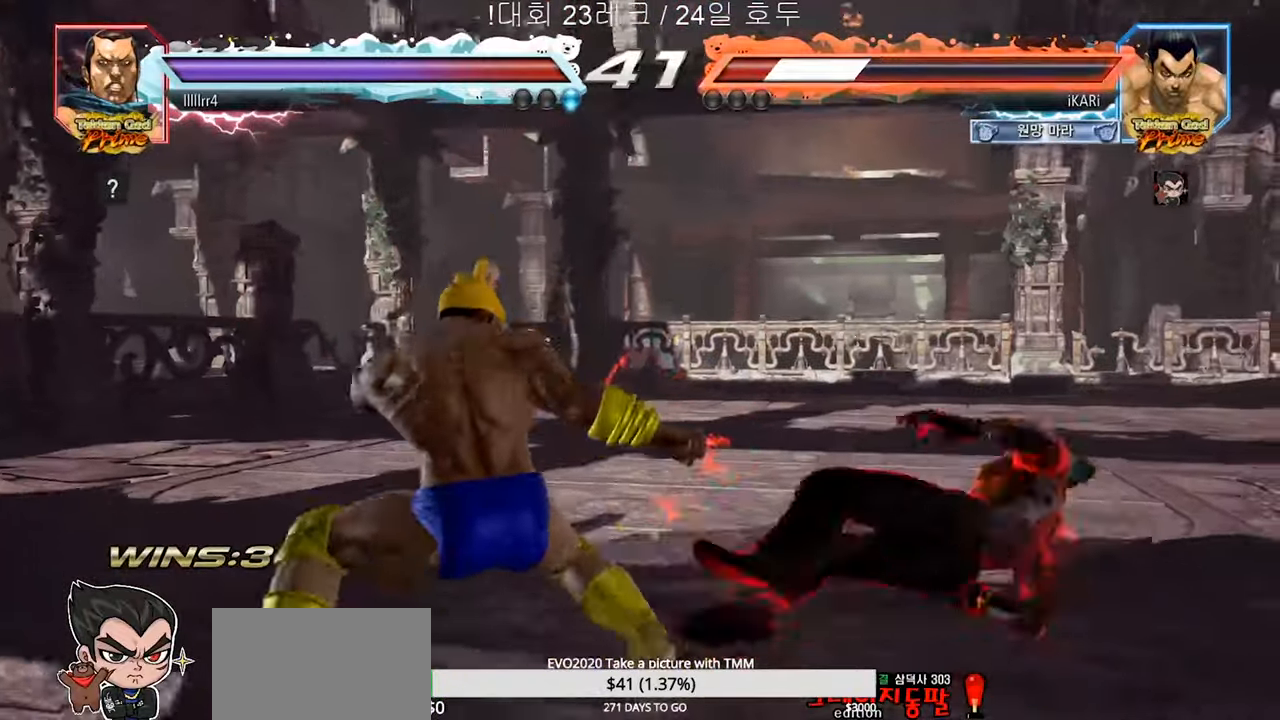
{"buttons": [], "left_stick": "center", "events": [[17, "SQUARE", "up"], [17, "TRIANGLE", "up"], [350, "left_stick", "up"], [417, "left_stick", "center"]]}
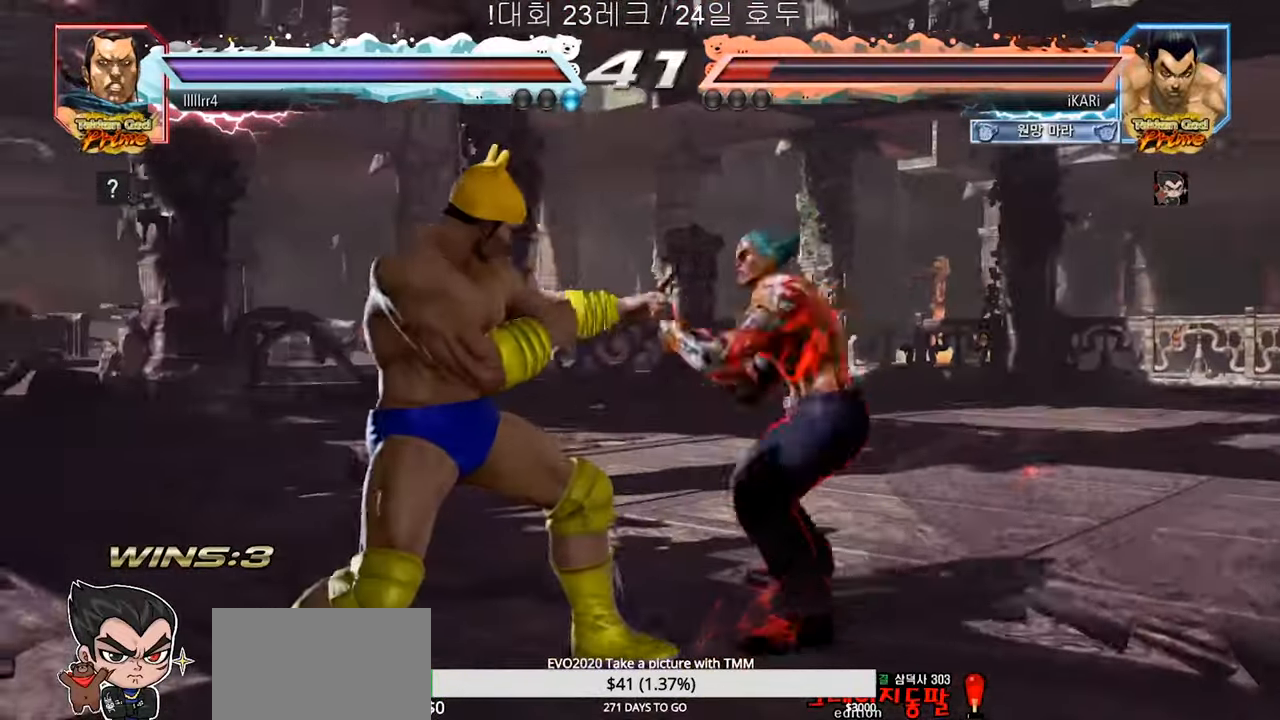
{"buttons": ["CIRCLE", "SQUARE"], "left_stick": "up", "events": [[117, "left_stick", "down"], [167, "CIRCLE", "down"], [167, "SQUARE", "down"], [200, "left_stick", "center"], [317, "left_stick", "up"]]}
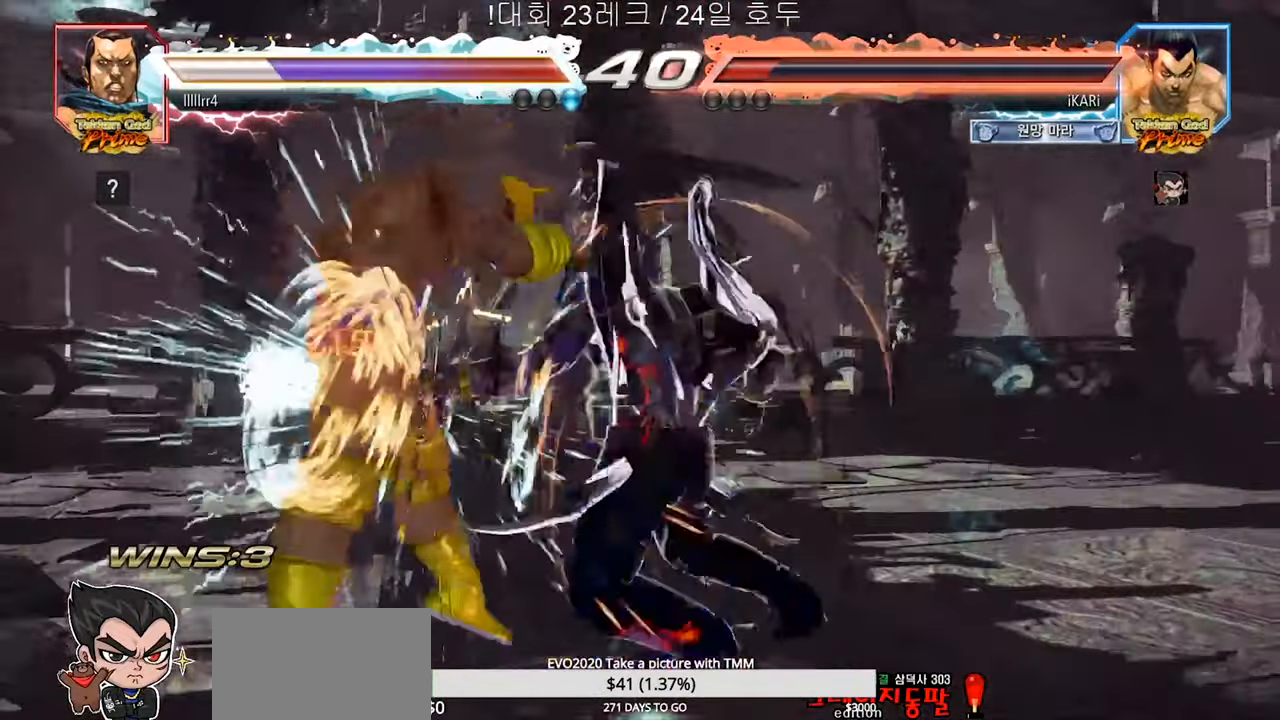
{"buttons": [], "left_stick": "center", "events": [[233, "left_stick", "center"], [367, "CIRCLE", "up"], [383, "SQUARE", "up"]]}
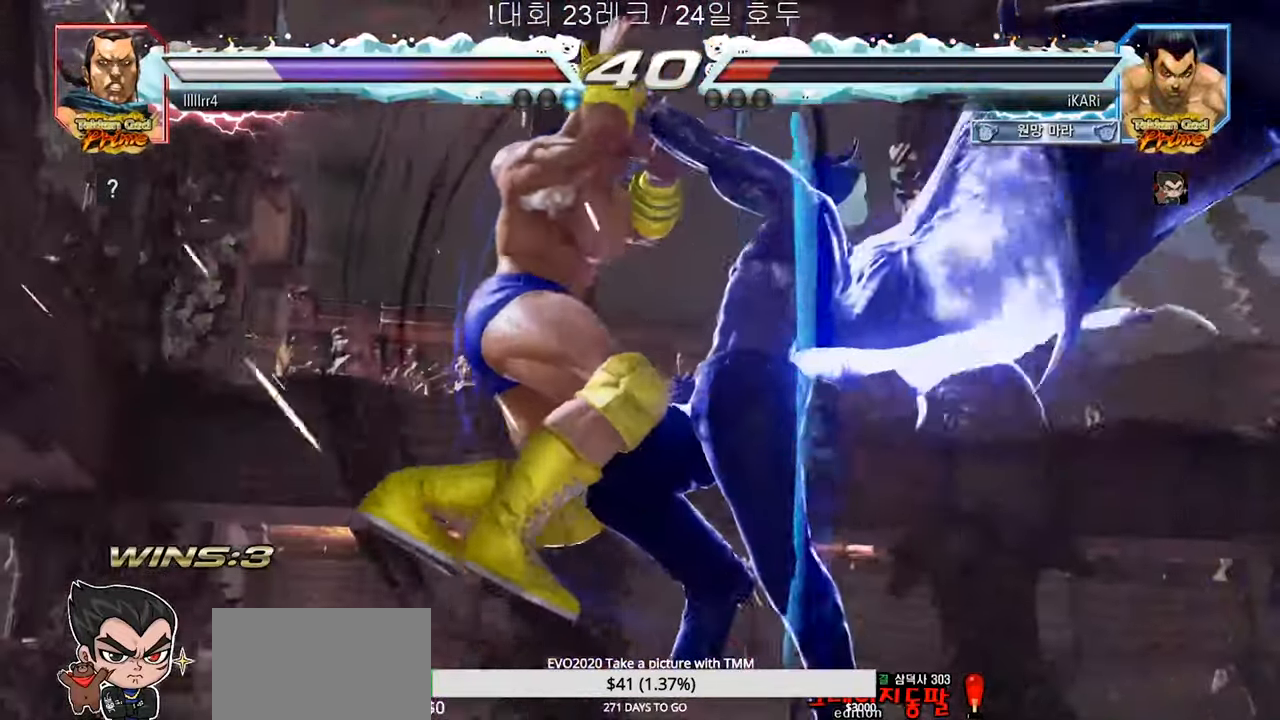
{"buttons": [], "left_stick": "center", "events": []}
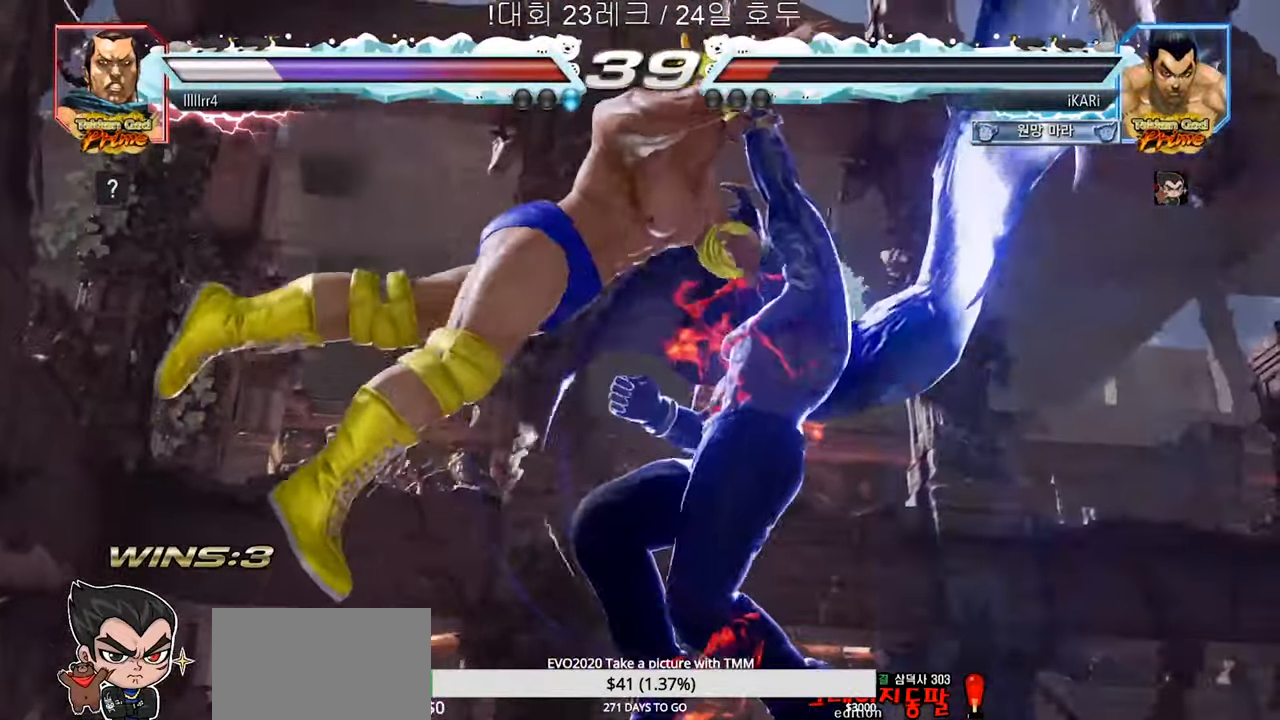
{"buttons": [], "left_stick": "center", "events": []}
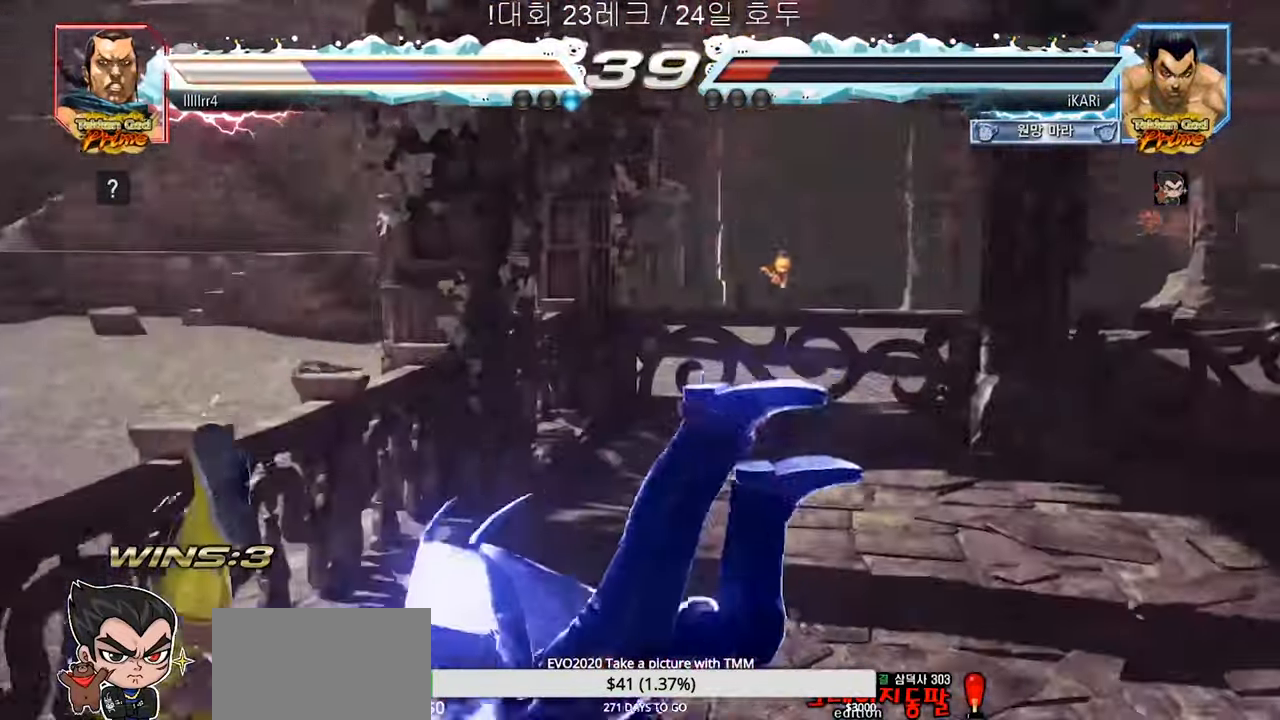
{"buttons": [], "left_stick": "center", "events": []}
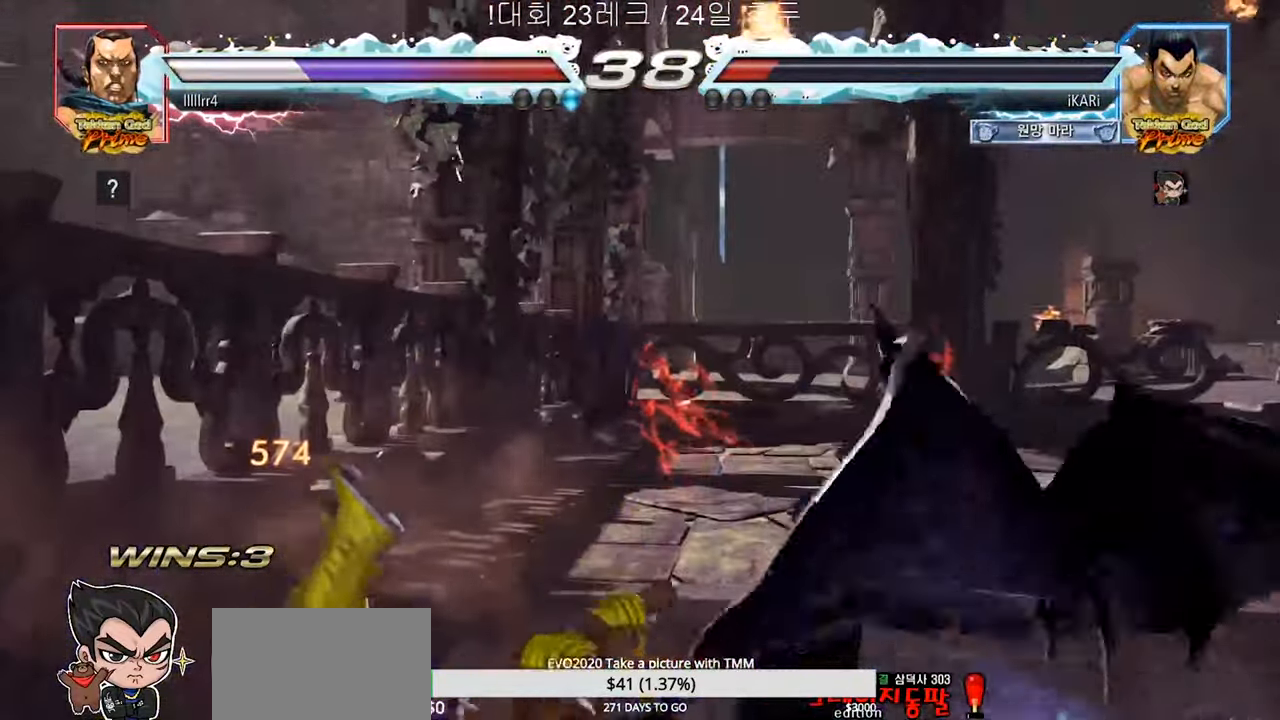
{"buttons": [], "left_stick": "center", "events": []}